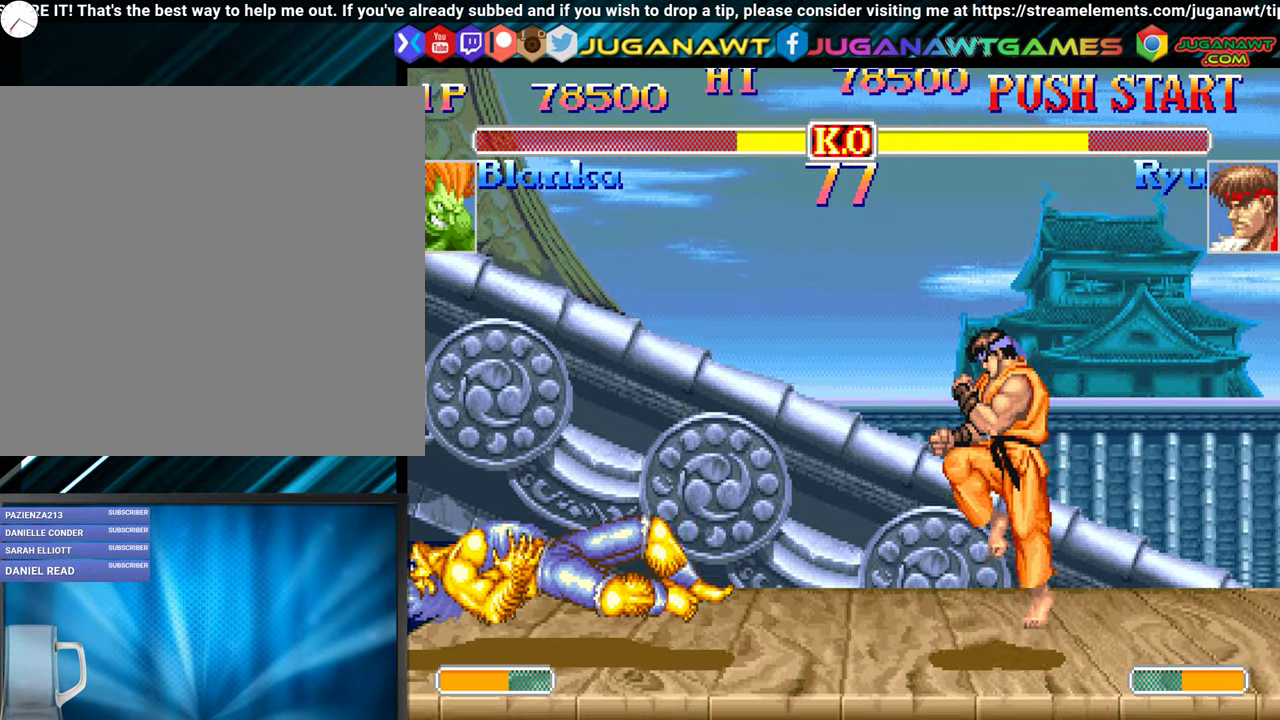
Gameplay with a controller (Xbox layout); each line is a JSON object with the inputs held at the frame after it. "events" lists button and stick changes between this image and that frame as [ms after this image, input, new state], when the widget could be followed in between. Not read: left_stick right_stick.
{"buttons": ["DPAD_DOWN", "DPAD_RIGHT"], "events": [[83, "DPAD_LEFT", "up"], [100, "DPAD_RIGHT", "down"], [166, "Y", "down"], [266, "Y", "up"], [416, "Y", "down"], [500, "Y", "up"]]}
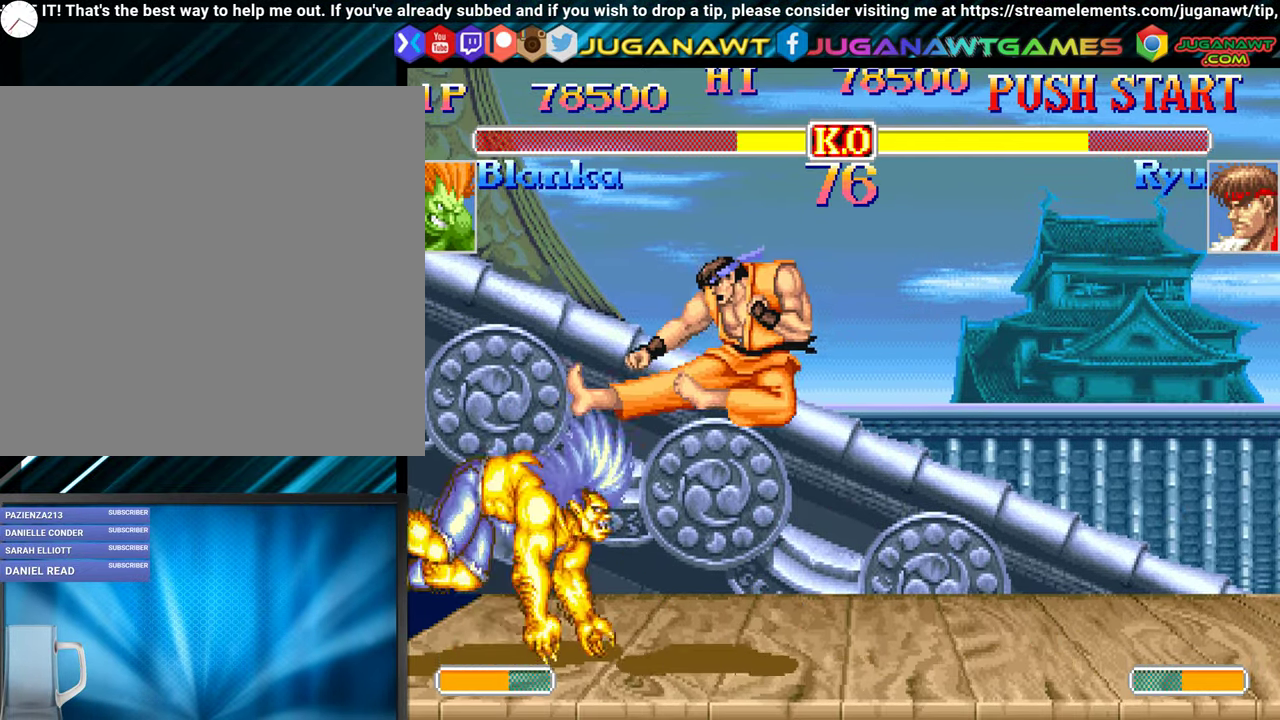
{"buttons": ["Y", "DPAD_DOWN", "DPAD_RIGHT"], "events": [[83, "Y", "down"], [166, "Y", "up"], [250, "Y", "down"], [366, "Y", "up"], [450, "Y", "down"]]}
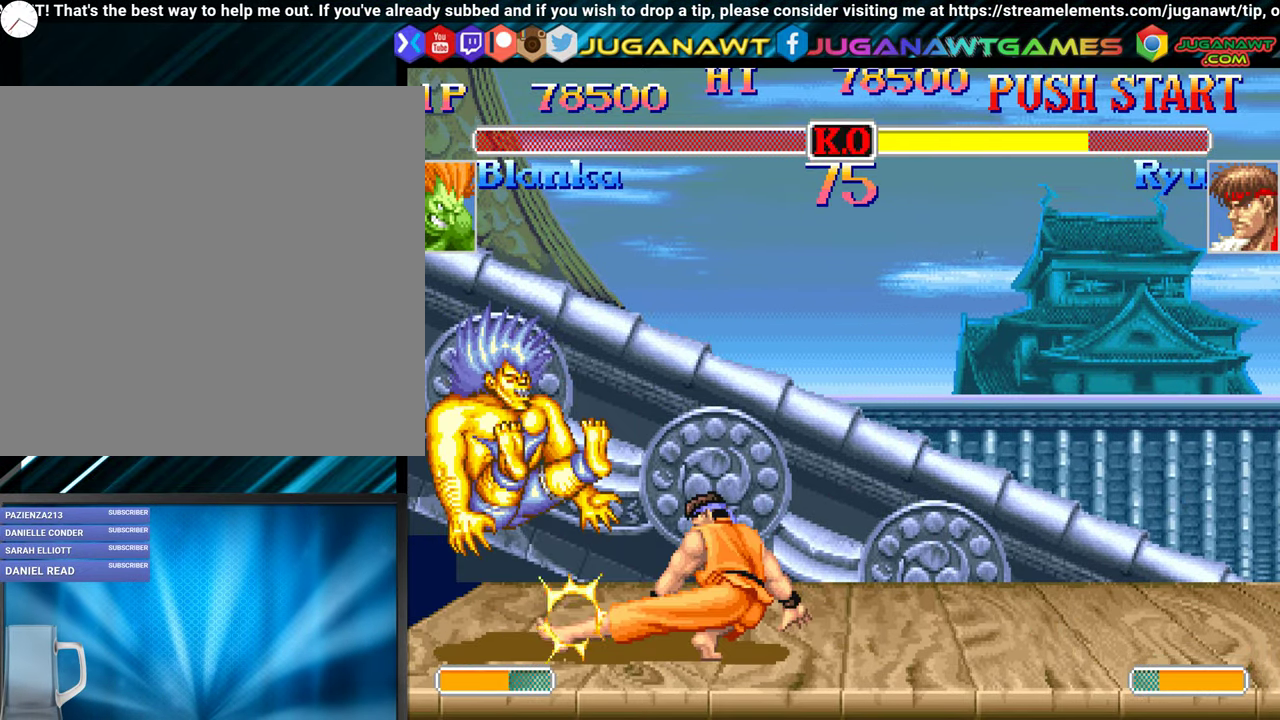
{"buttons": [], "events": [[50, "Y", "up"], [116, "Y", "down"], [250, "Y", "up"], [333, "DPAD_DOWN", "up"], [350, "DPAD_RIGHT", "up"]]}
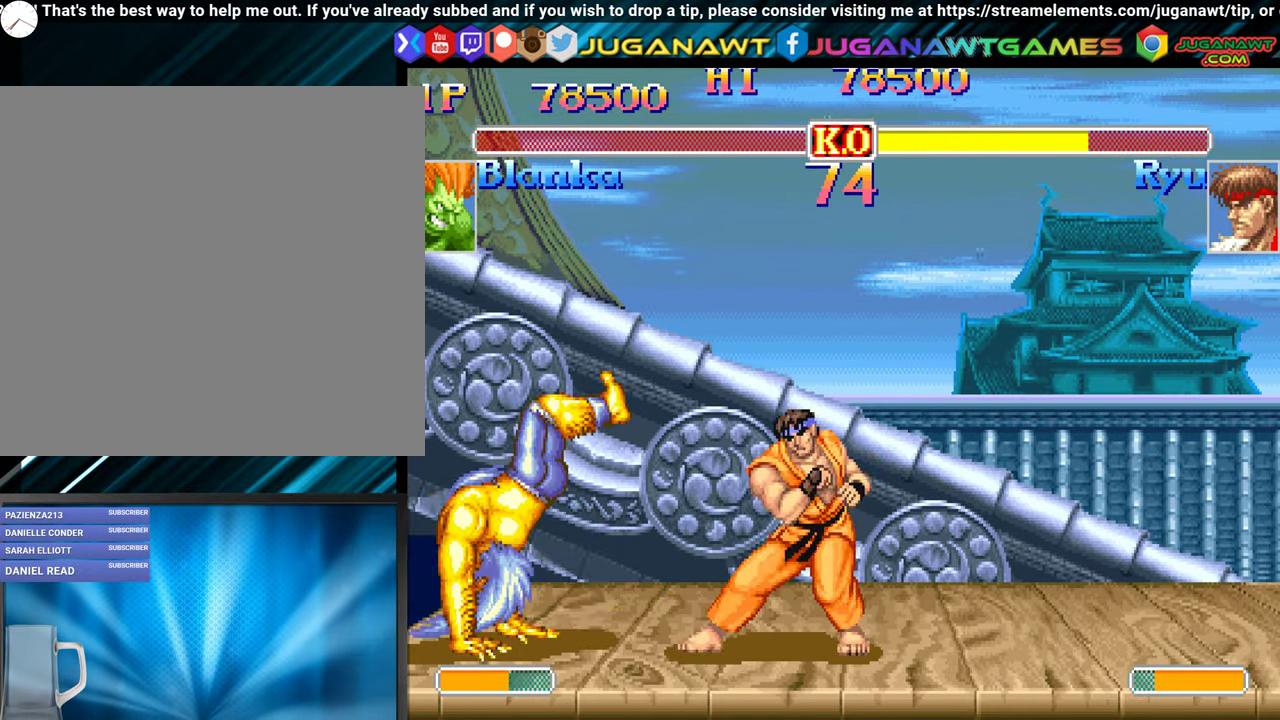
{"buttons": ["DPAD_DOWN", "DPAD_LEFT"], "events": [[166, "DPAD_LEFT", "down"], [200, "DPAD_DOWN", "down"], [216, "Y", "down"], [316, "Y", "up"], [400, "Y", "down"], [500, "Y", "up"]]}
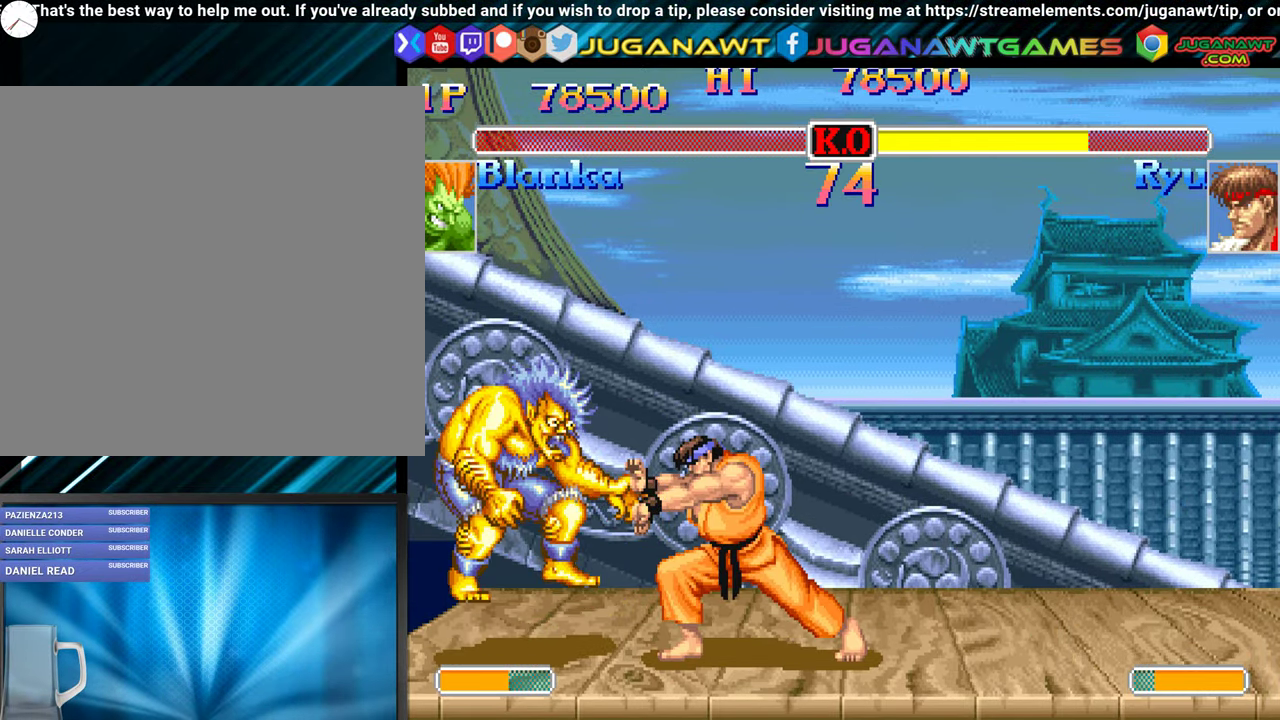
{"buttons": [], "events": [[133, "DPAD_LEFT", "up"], [150, "DPAD_DOWN", "up"]]}
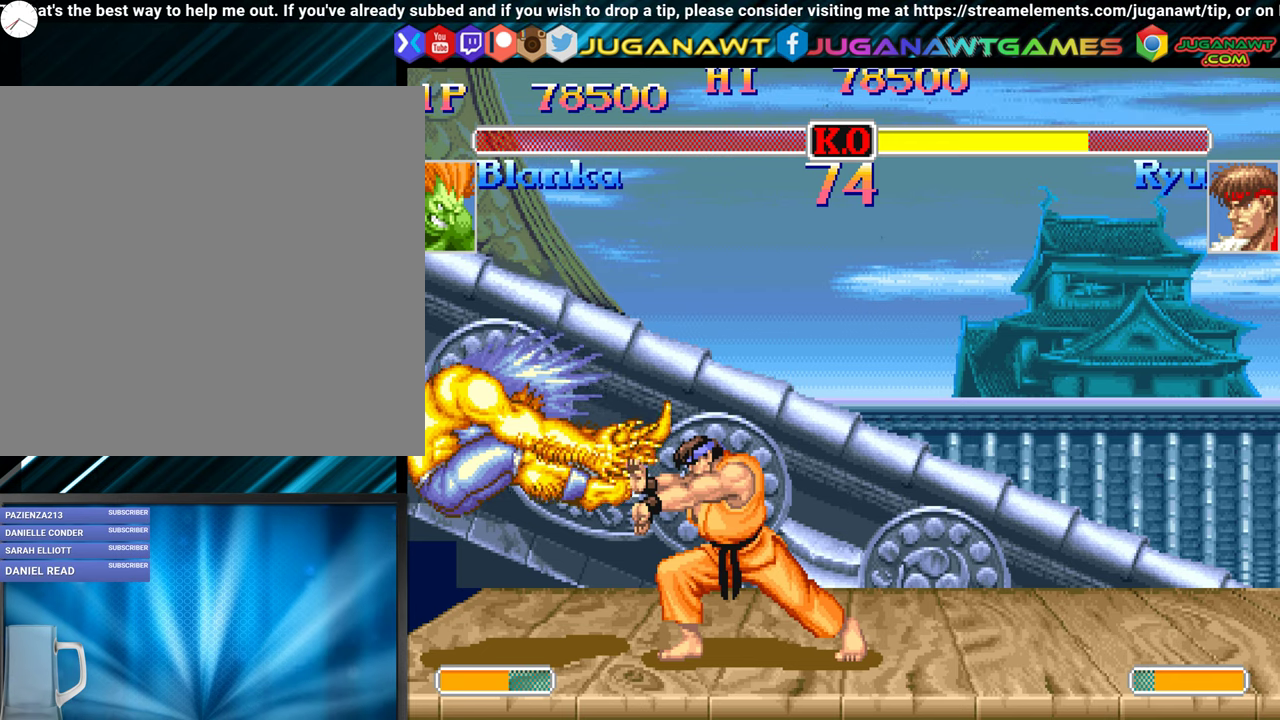
{"buttons": [], "events": []}
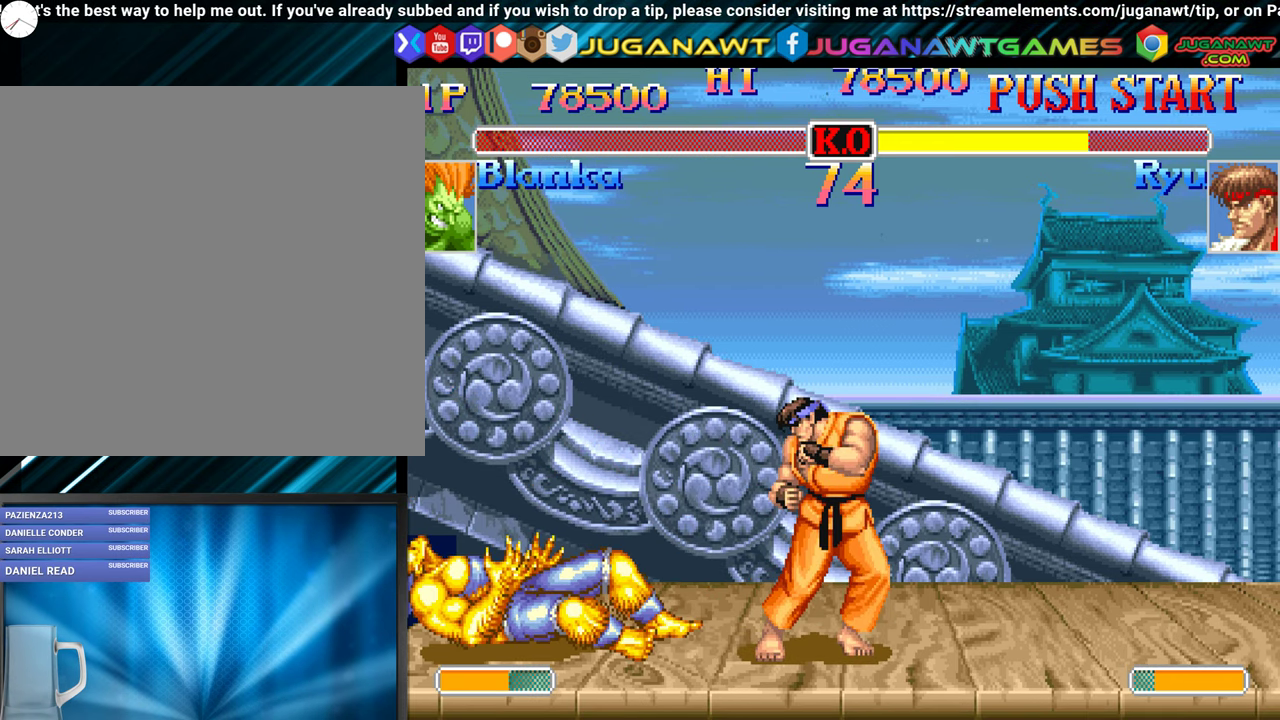
{"buttons": [], "events": []}
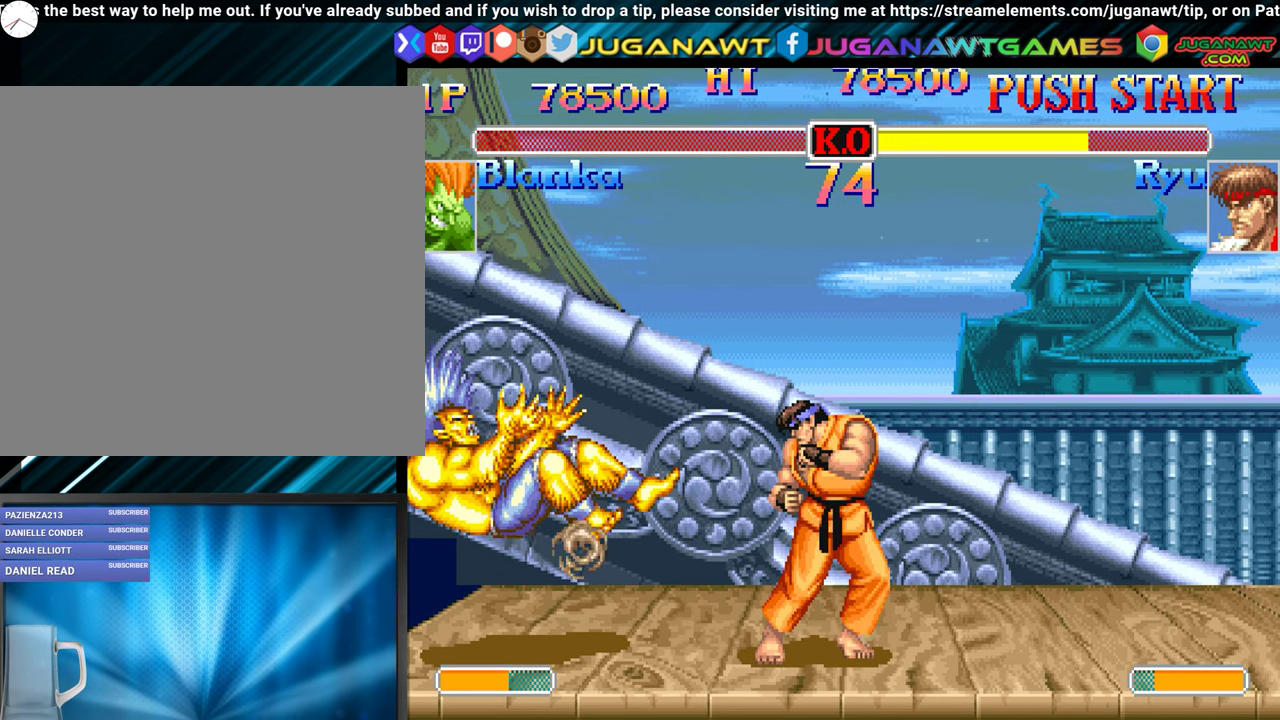
{"buttons": [], "events": []}
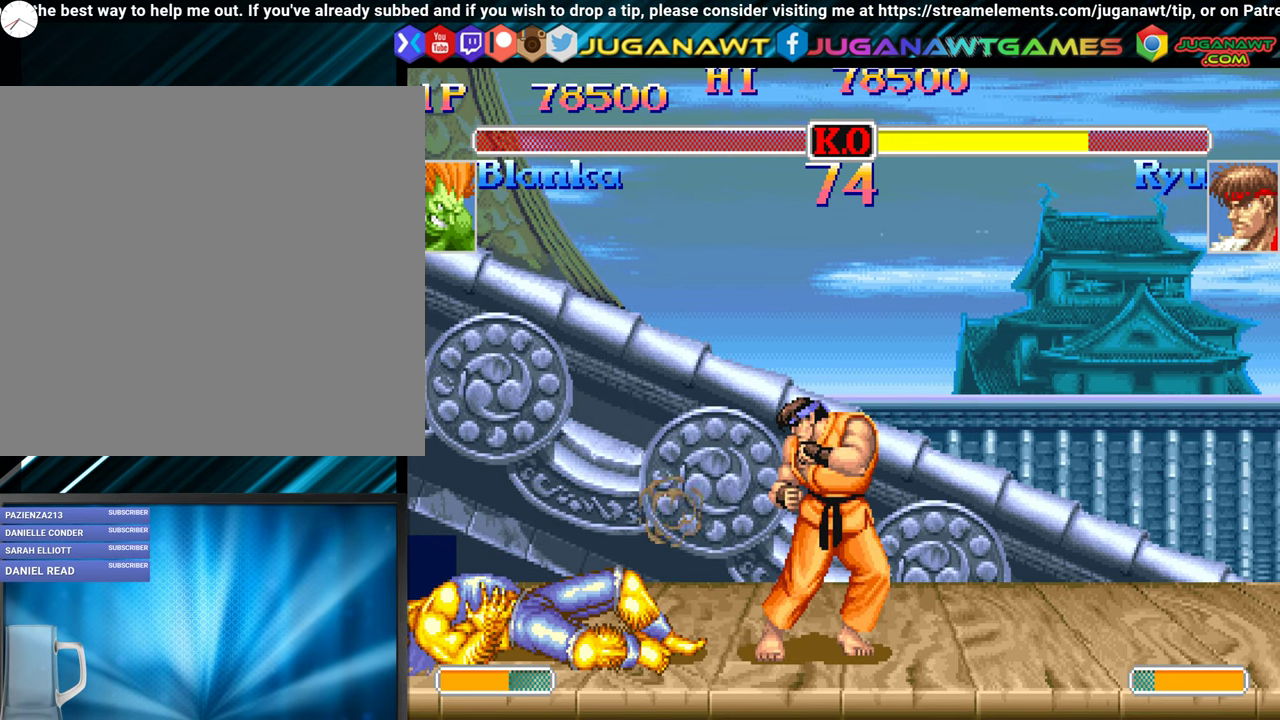
{"buttons": [], "events": []}
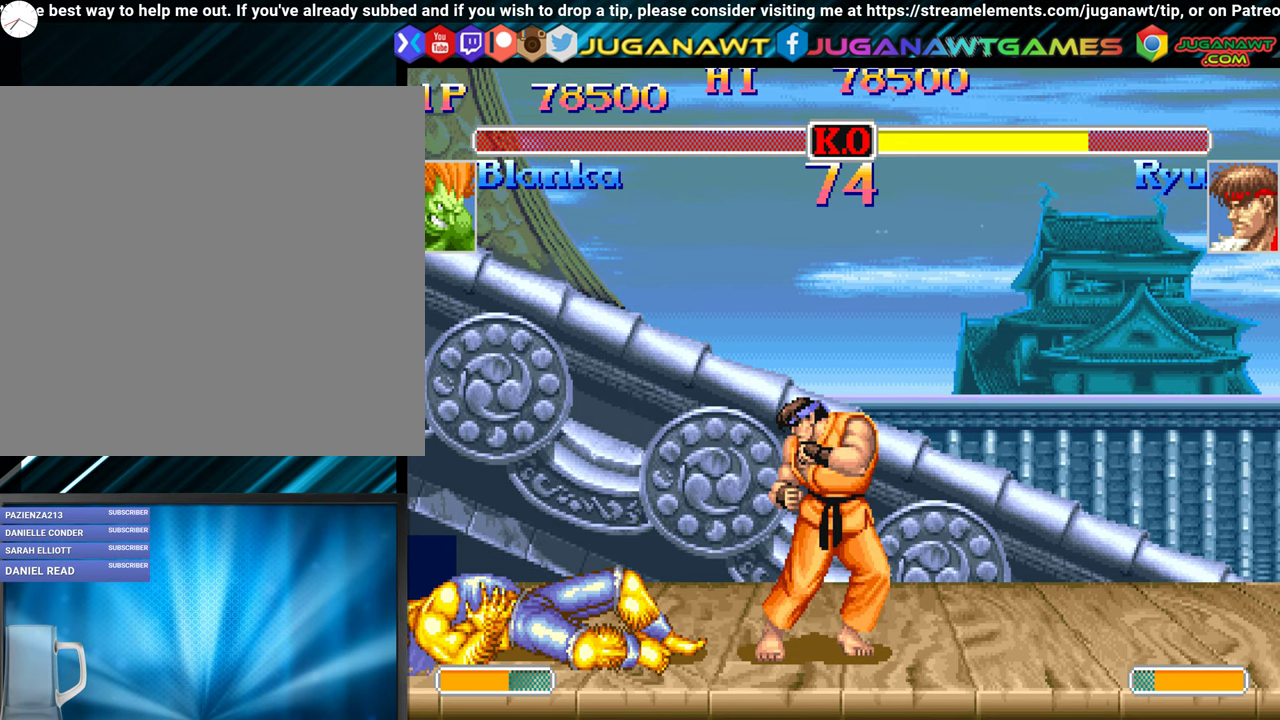
{"buttons": [], "events": []}
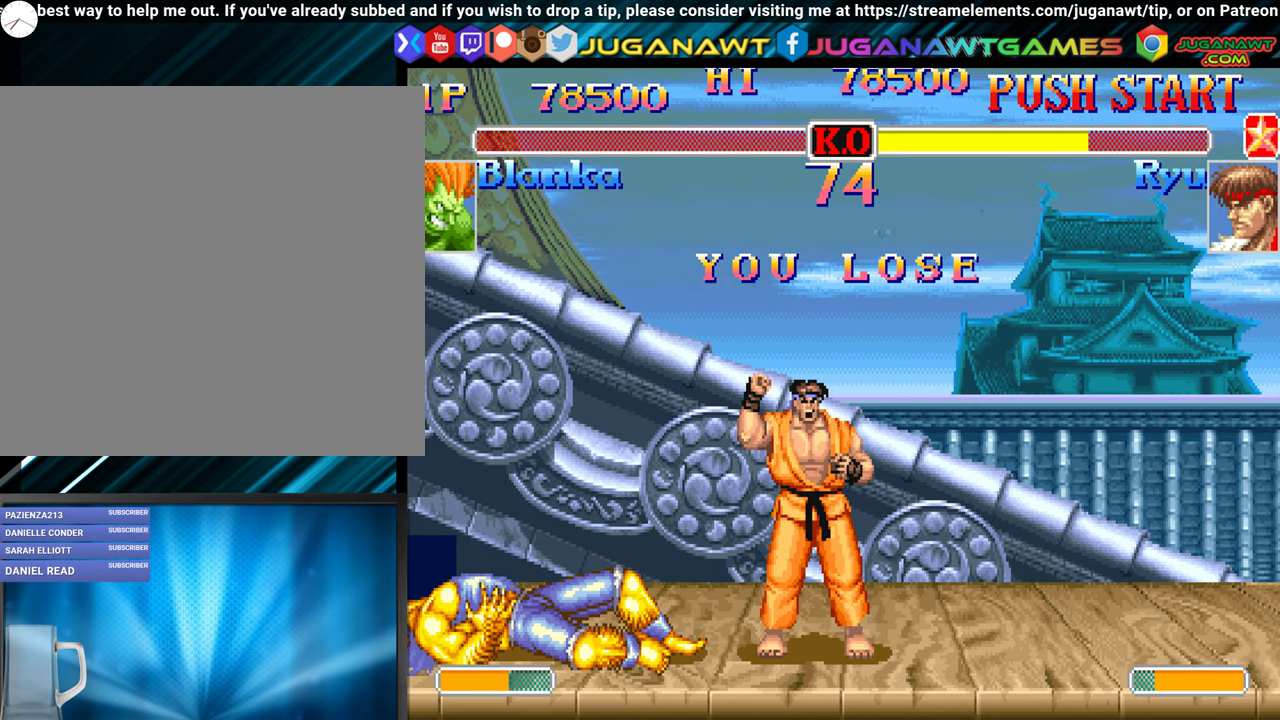
{"buttons": [], "events": []}
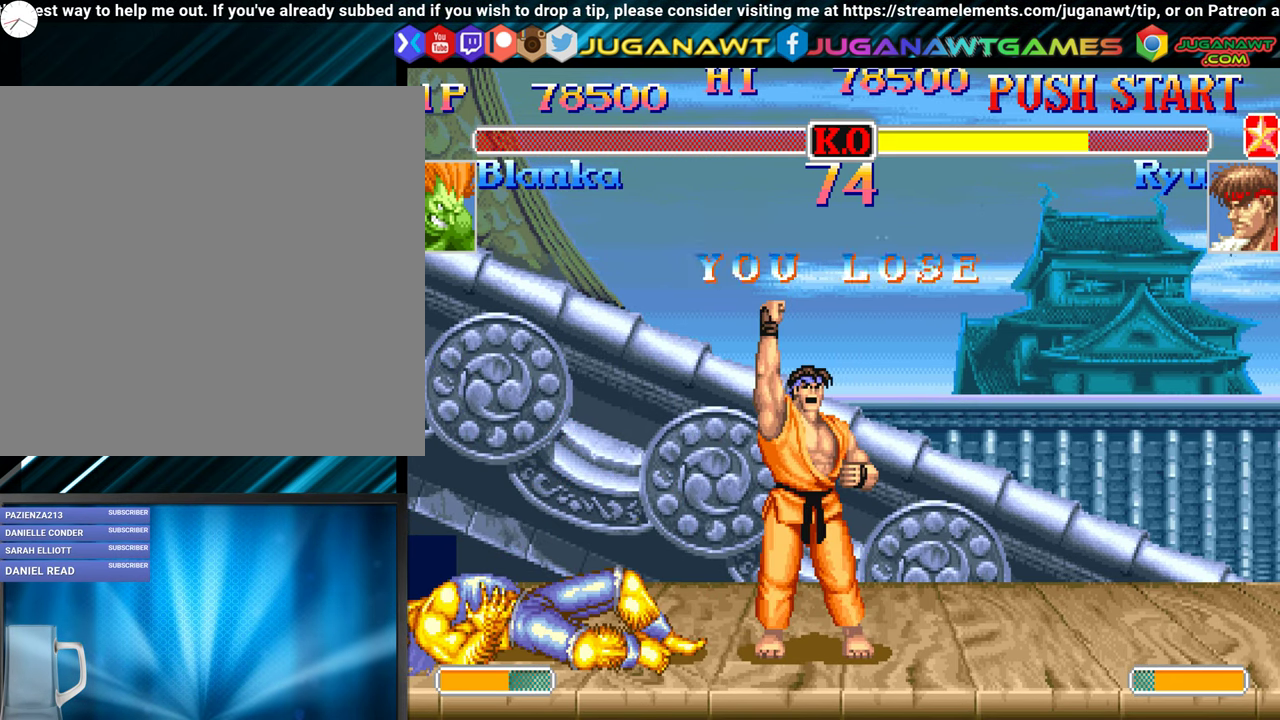
{"buttons": ["A", "B", "X", "Y"], "events": [[333, "A", "down"], [333, "B", "down"], [333, "X", "down"], [333, "Y", "down"]]}
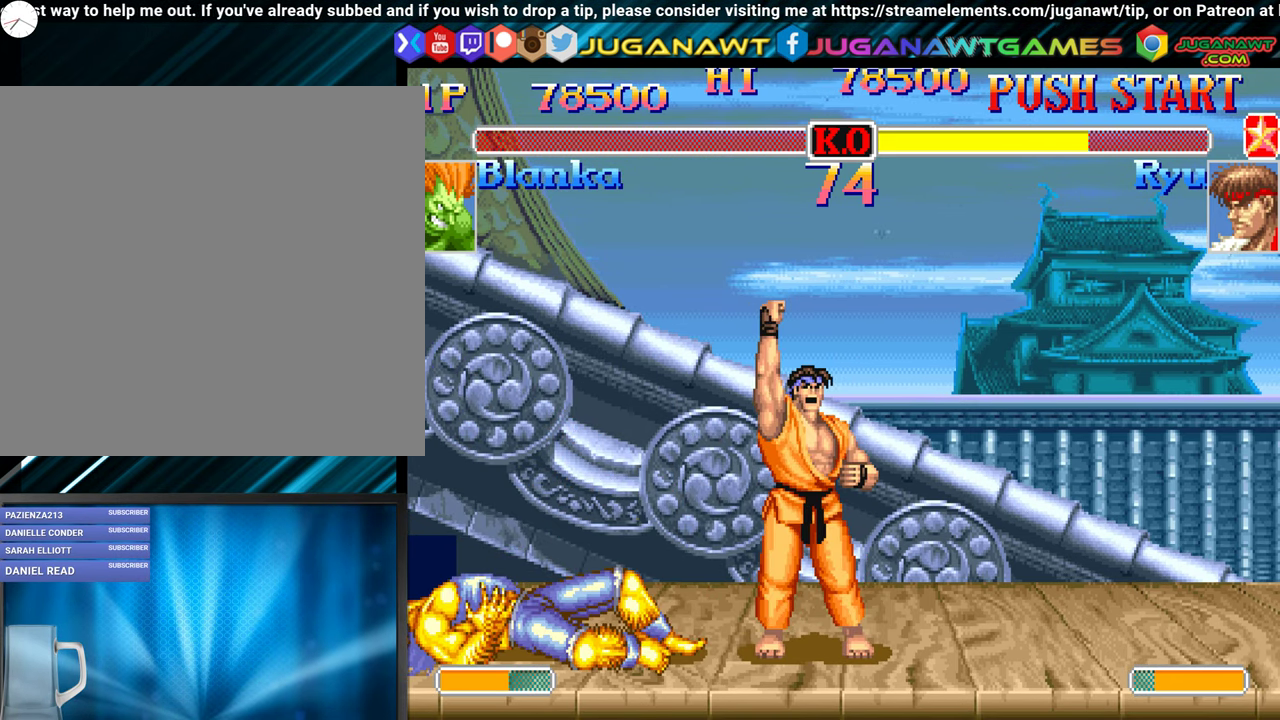
{"buttons": ["A", "B", "X", "Y"], "events": []}
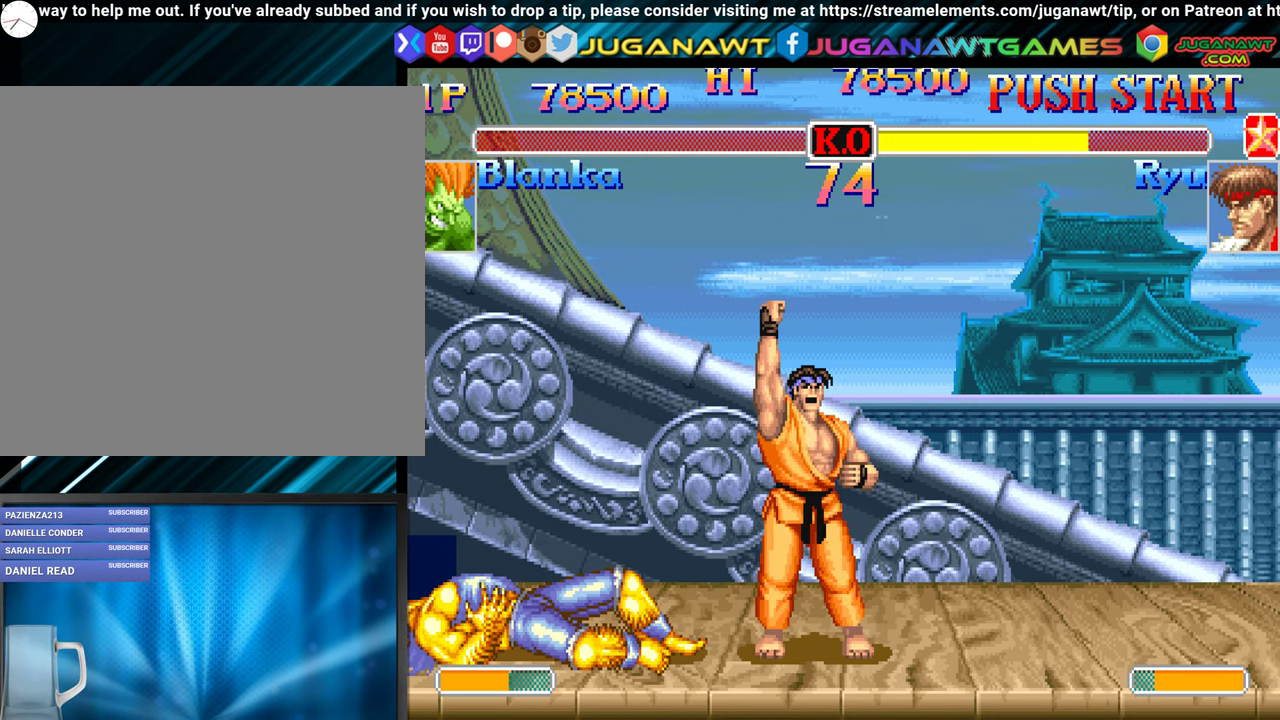
{"buttons": ["A", "B", "X", "Y"], "events": []}
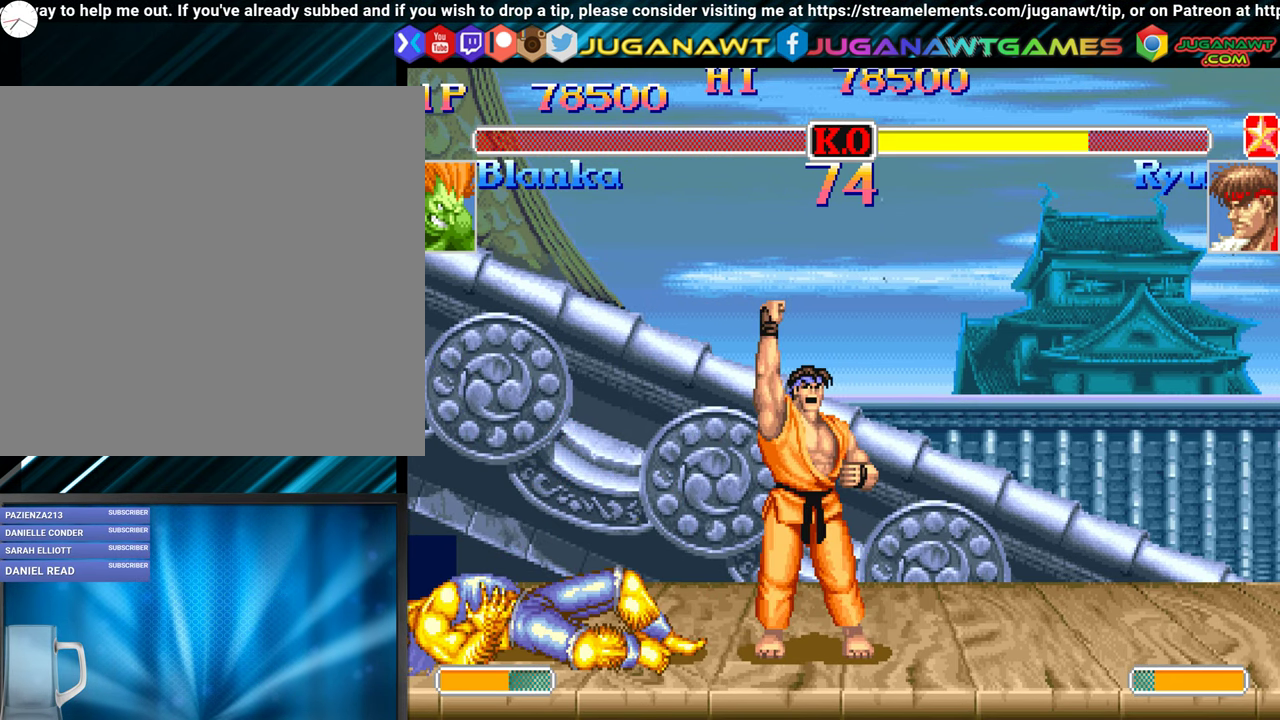
{"buttons": ["A", "B", "X", "Y"], "events": []}
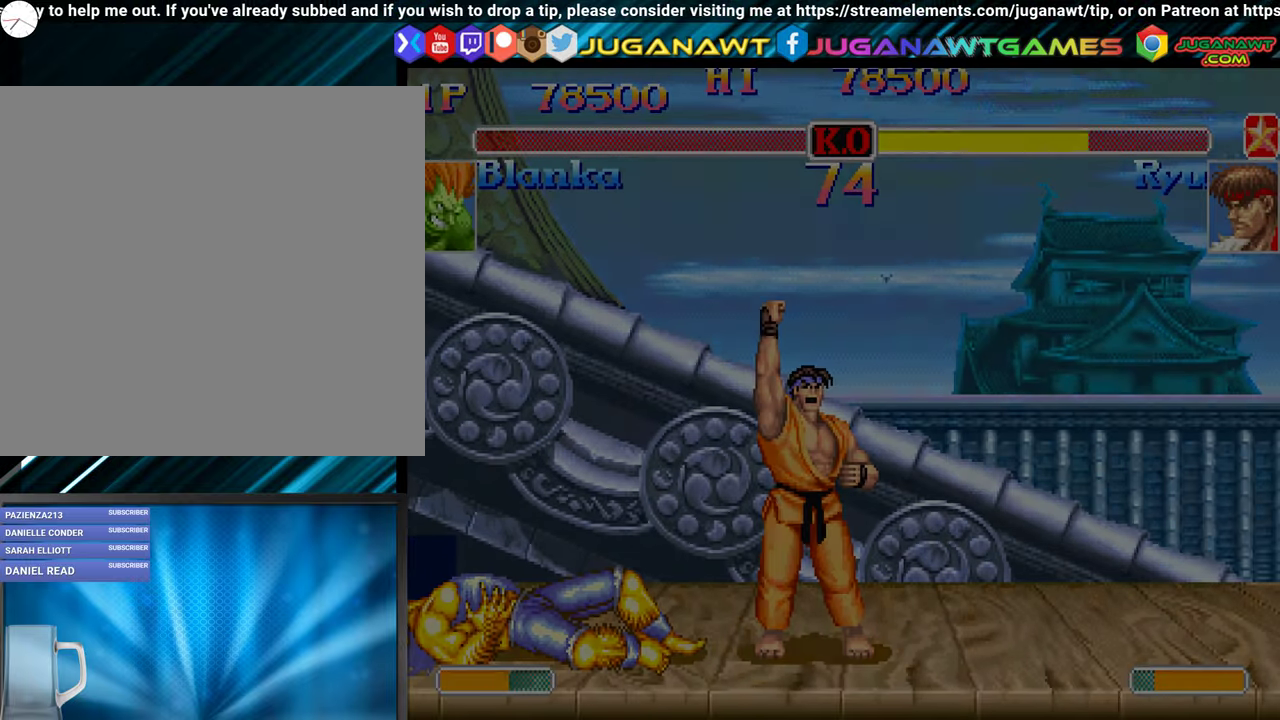
{"buttons": ["A", "B", "X", "Y"], "events": []}
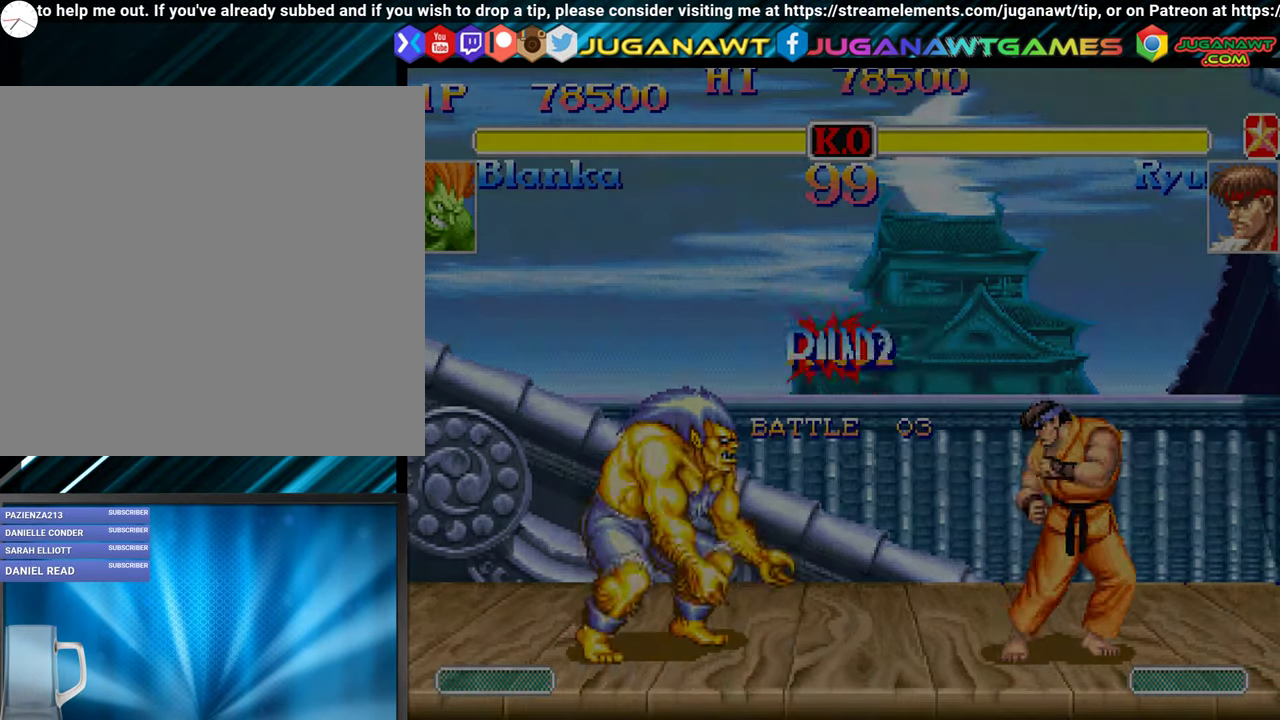
{"buttons": ["DPAD_DOWN", "DPAD_LEFT"], "events": [[117, "DPAD_DOWN", "down"], [117, "DPAD_LEFT", "down"], [300, "B", "up"], [367, "A", "up"], [434, "X", "up"], [450, "Y", "up"]]}
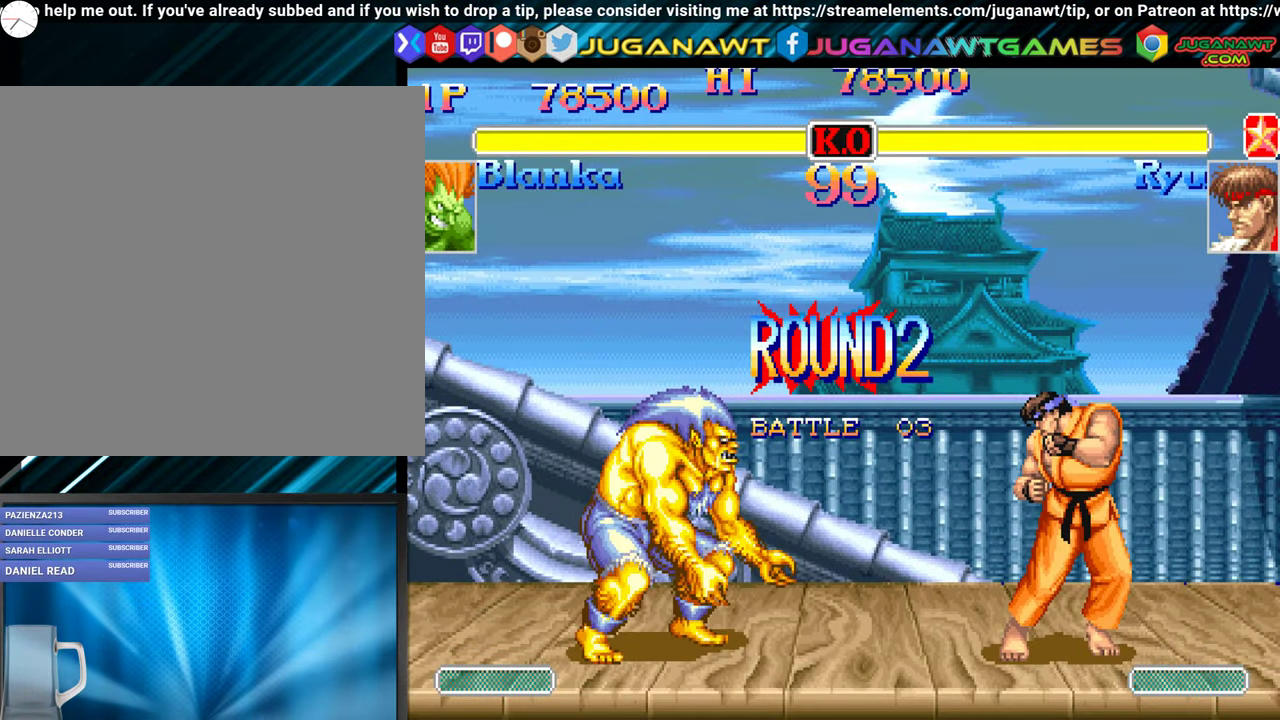
{"buttons": ["DPAD_DOWN", "DPAD_LEFT"], "events": []}
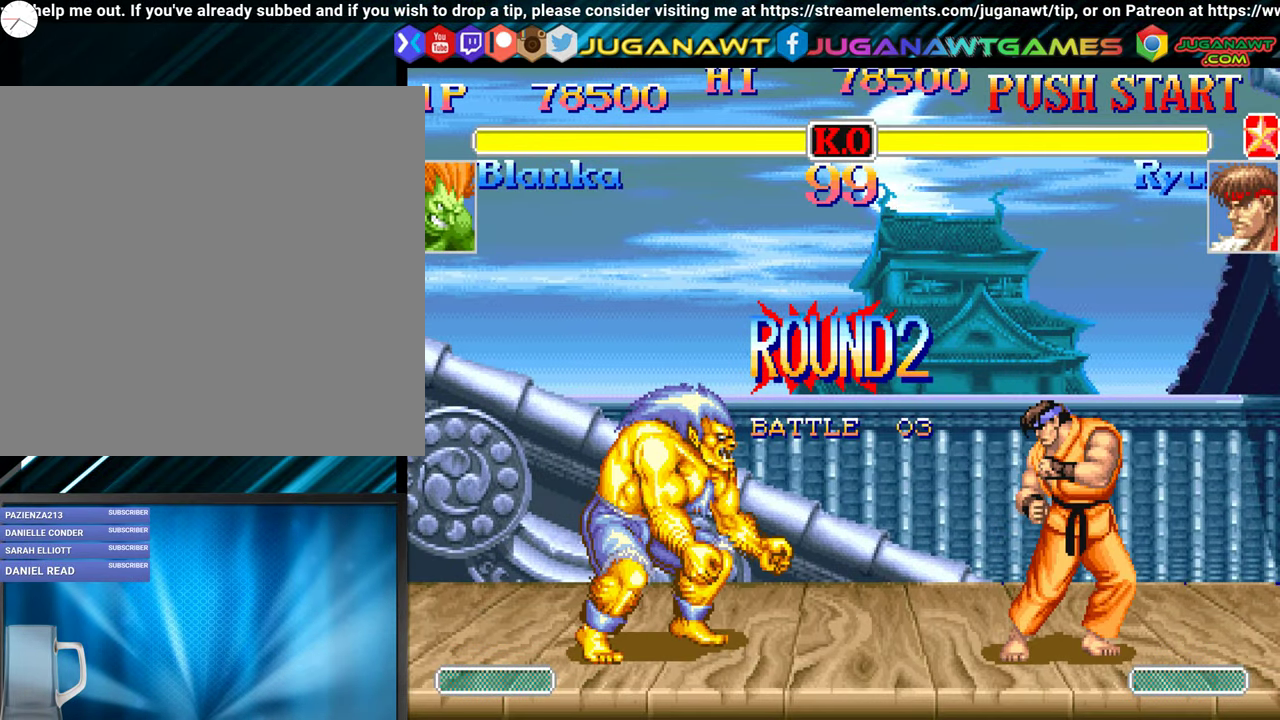
{"buttons": ["DPAD_DOWN", "DPAD_LEFT"], "events": []}
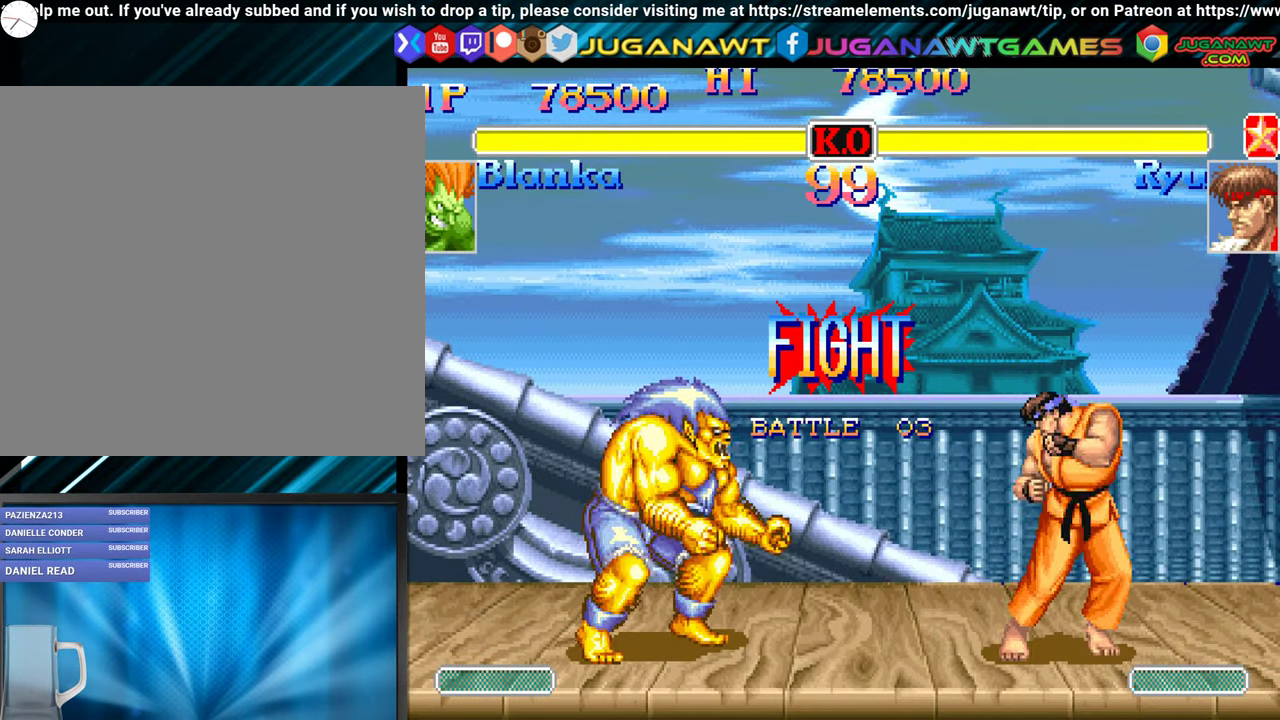
{"buttons": ["DPAD_DOWN", "DPAD_LEFT"], "events": []}
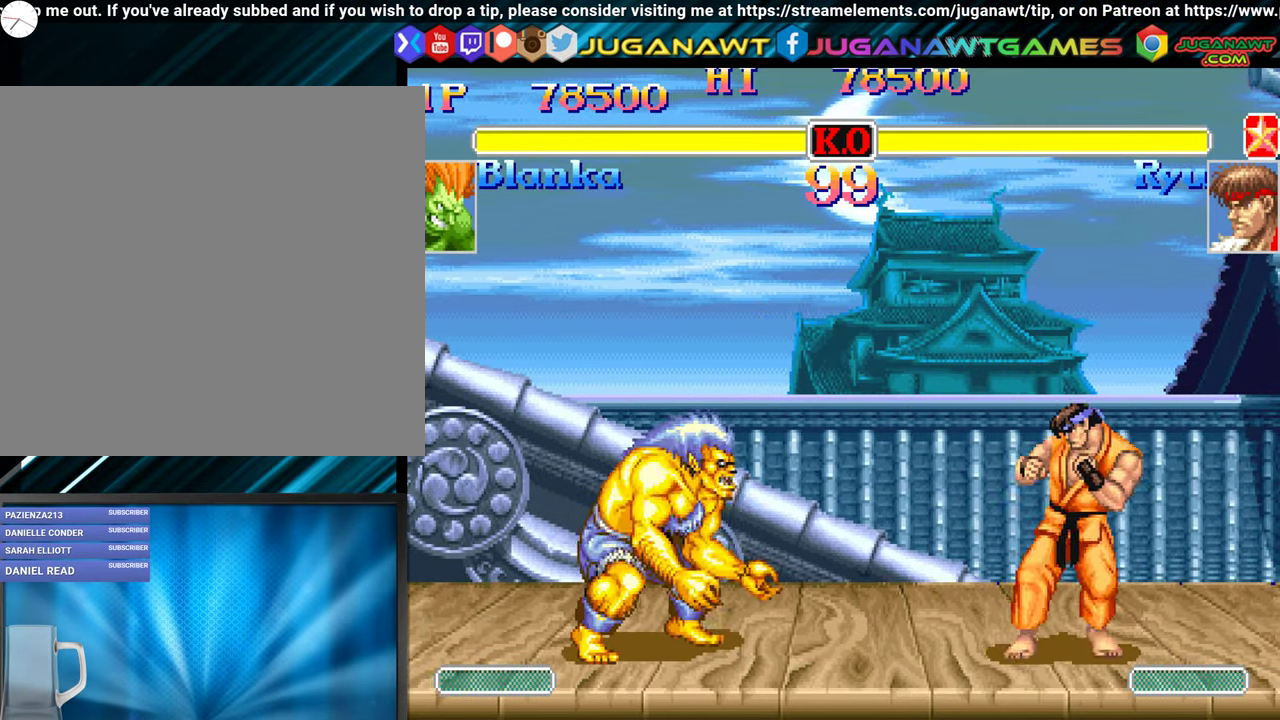
{"buttons": ["DPAD_LEFT"], "events": [[50, "DPAD_LEFT", "up"], [67, "DPAD_RIGHT", "down"], [84, "DPAD_DOWN", "up"], [100, "Y", "down"], [167, "DPAD_RIGHT", "up"], [200, "Y", "up"], [234, "DPAD_LEFT", "down"]]}
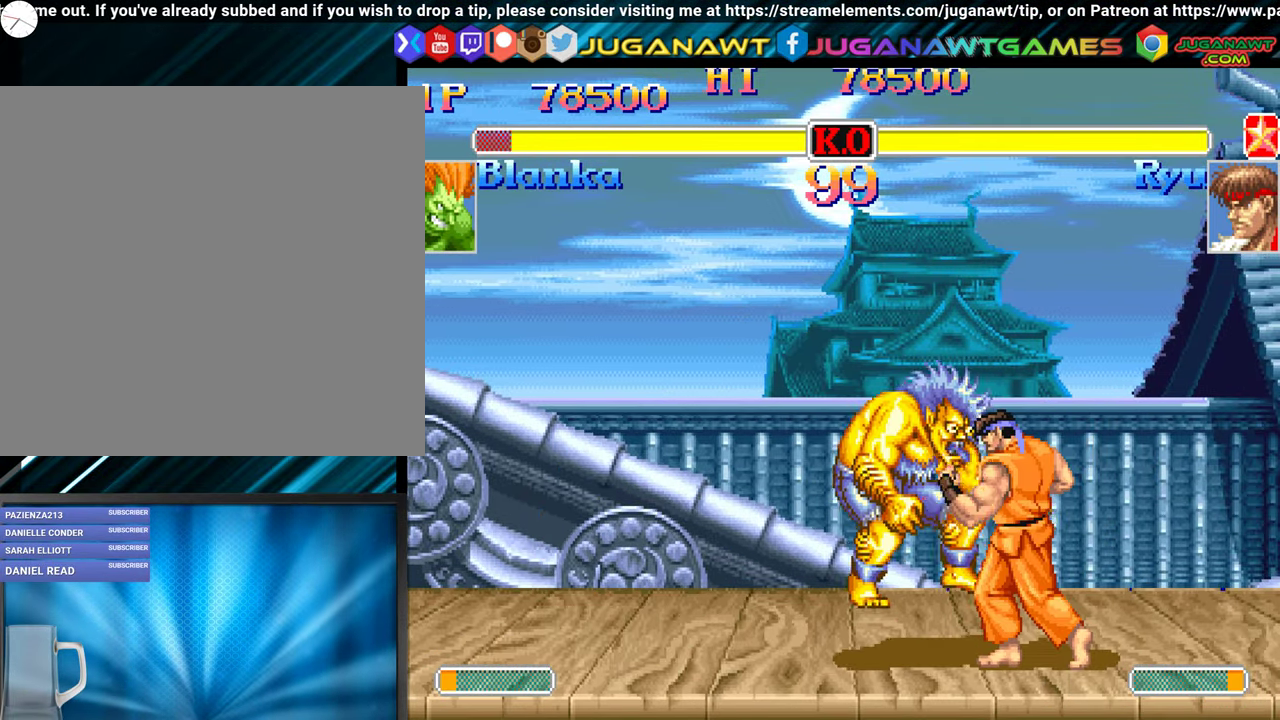
{"buttons": ["DPAD_LEFT"], "events": [[317, "Y", "down"], [400, "Y", "up"]]}
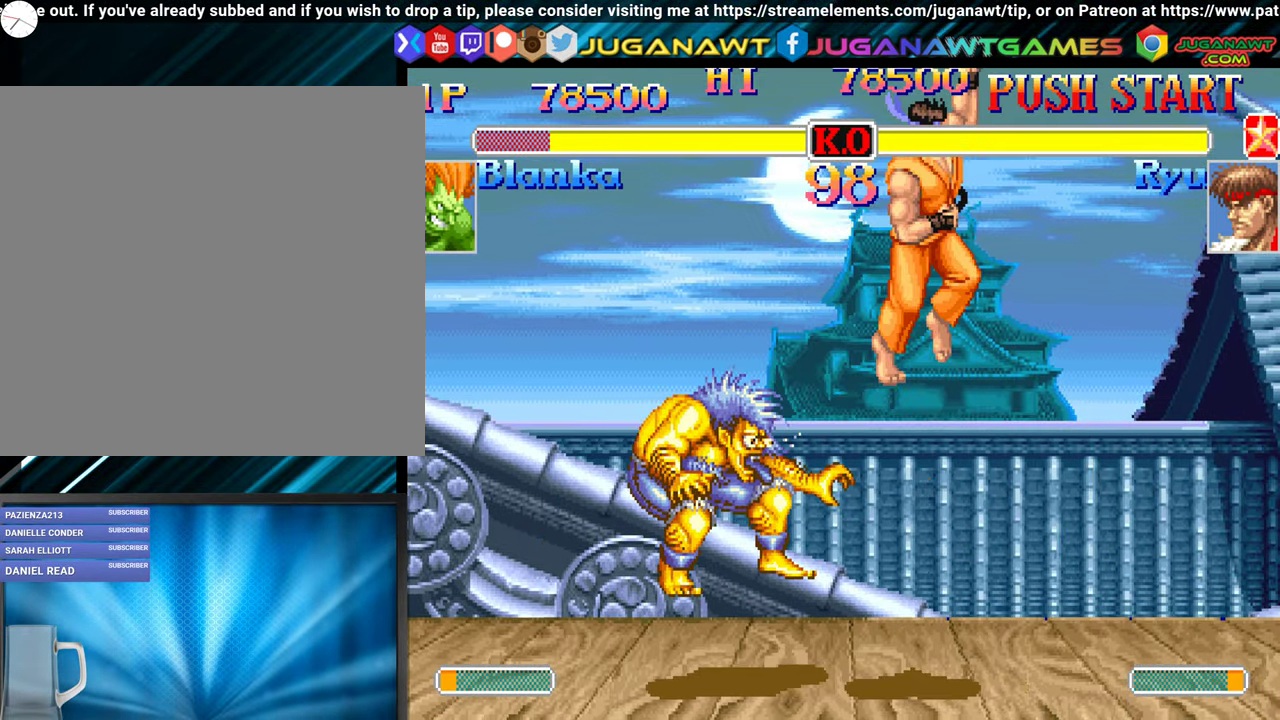
{"buttons": ["DPAD_LEFT"], "events": [[134, "Y", "down"], [250, "Y", "up"]]}
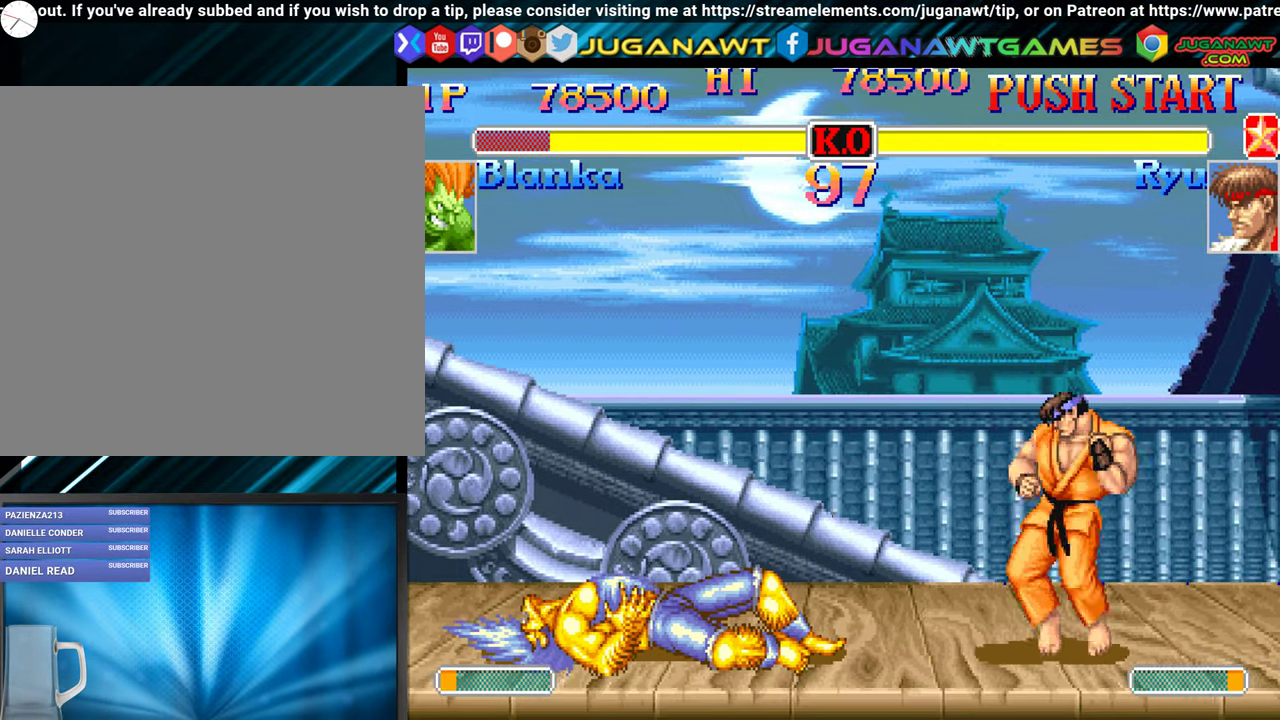
{"buttons": [], "events": [[484, "DPAD_LEFT", "up"]]}
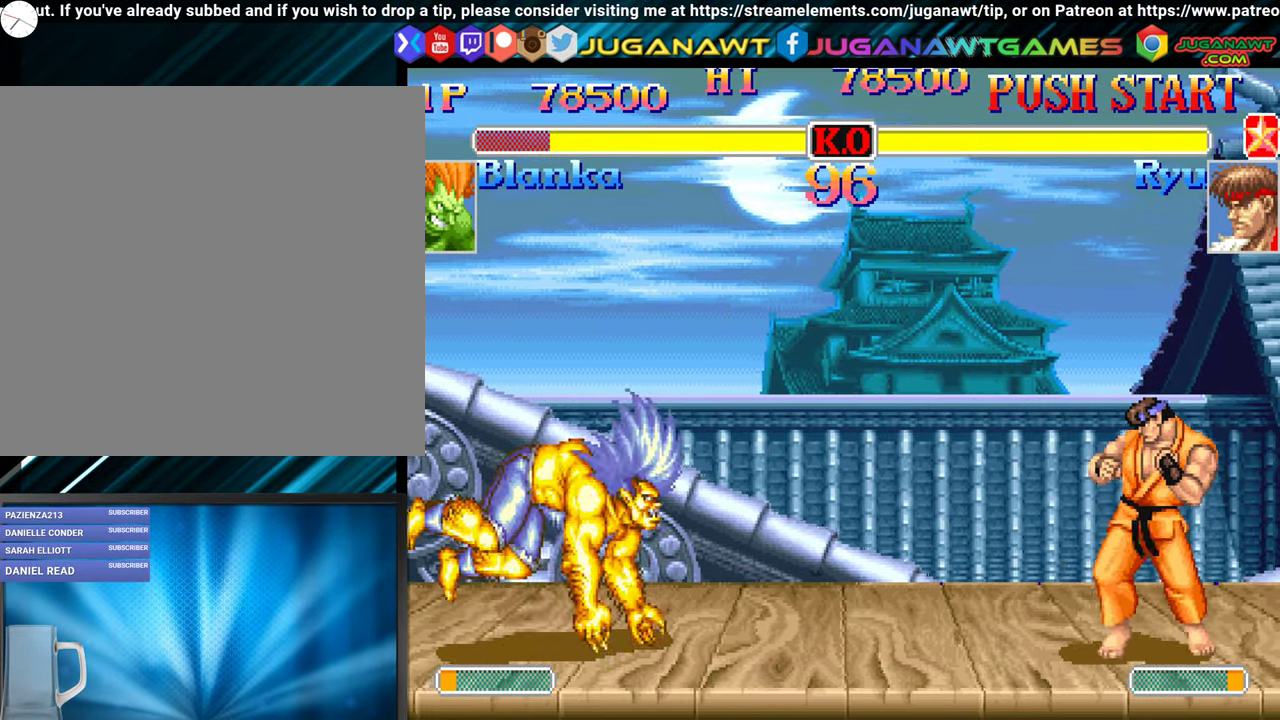
{"buttons": ["DPAD_DOWN", "DPAD_LEFT"], "events": [[17, "DPAD_RIGHT", "down"], [50, "B", "down"], [150, "B", "up"], [150, "DPAD_RIGHT", "up"], [250, "DPAD_LEFT", "down"], [334, "DPAD_DOWN", "down"]]}
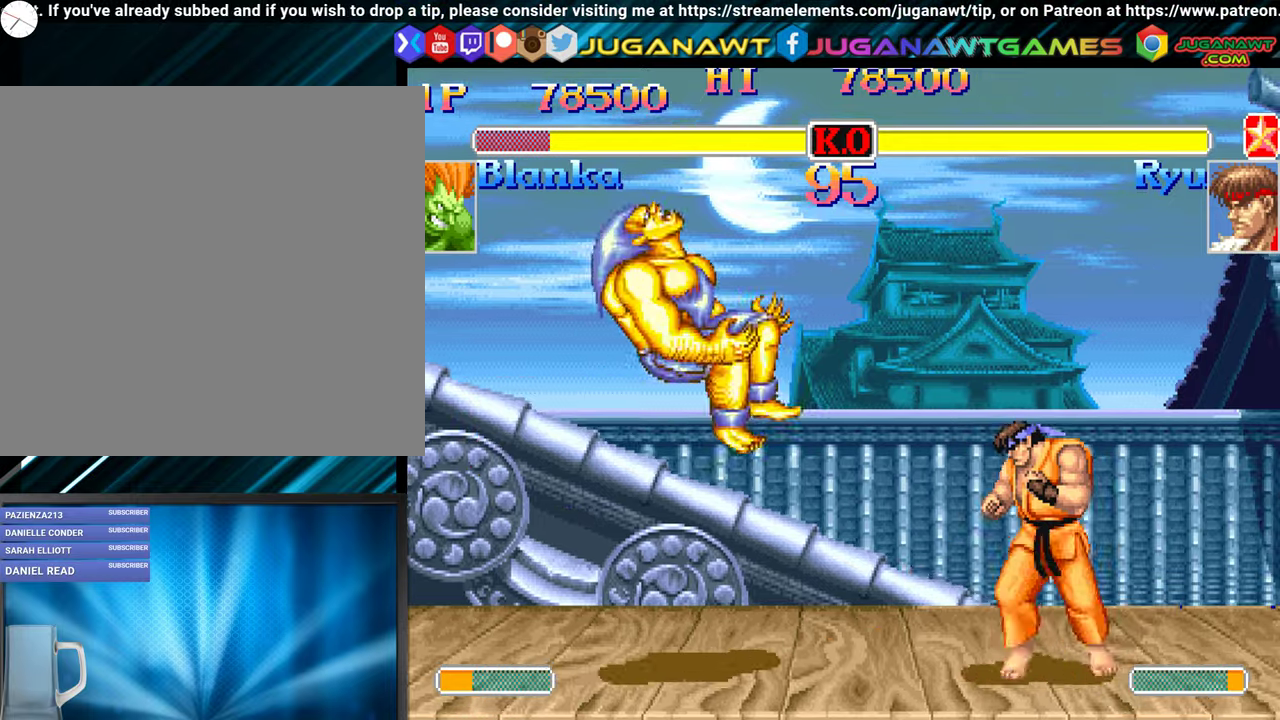
{"buttons": ["B", "DPAD_DOWN", "DPAD_LEFT"], "events": [[250, "B", "down"], [350, "B", "up"], [433, "B", "down"]]}
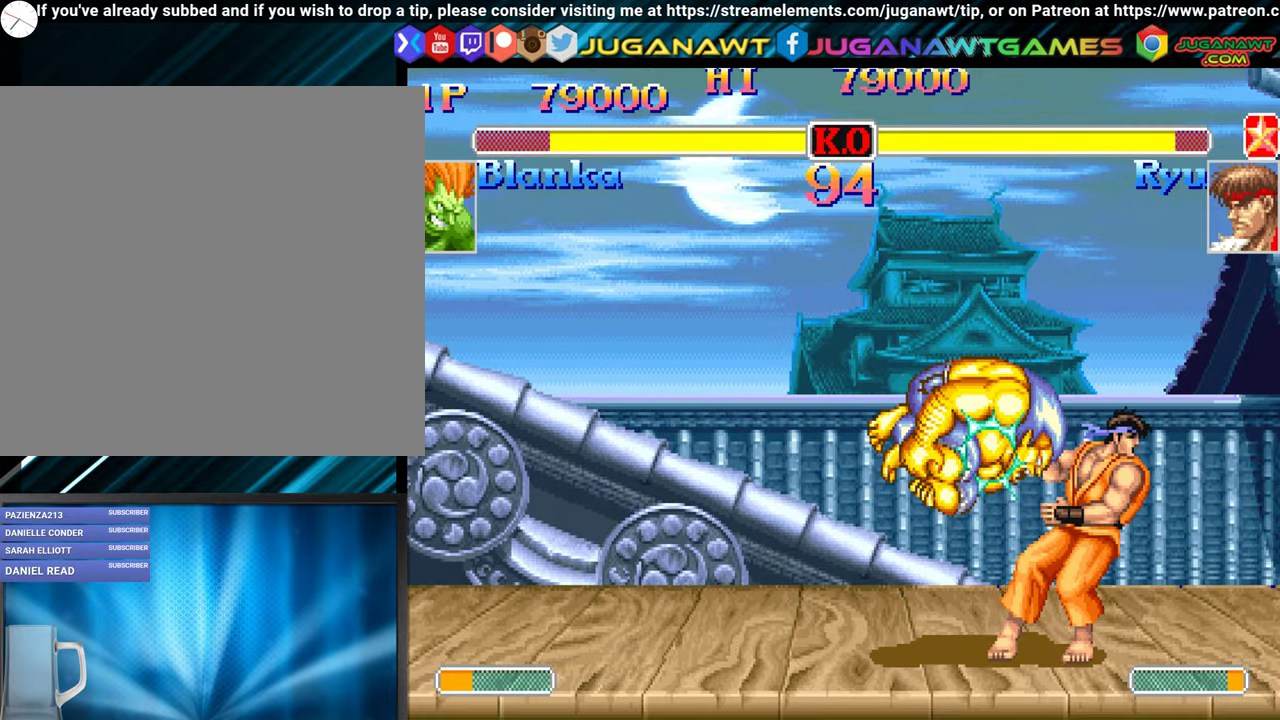
{"buttons": ["DPAD_LEFT"], "events": [[16, "B", "up"], [300, "Y", "down"], [316, "DPAD_DOWN", "up"], [366, "Y", "up"]]}
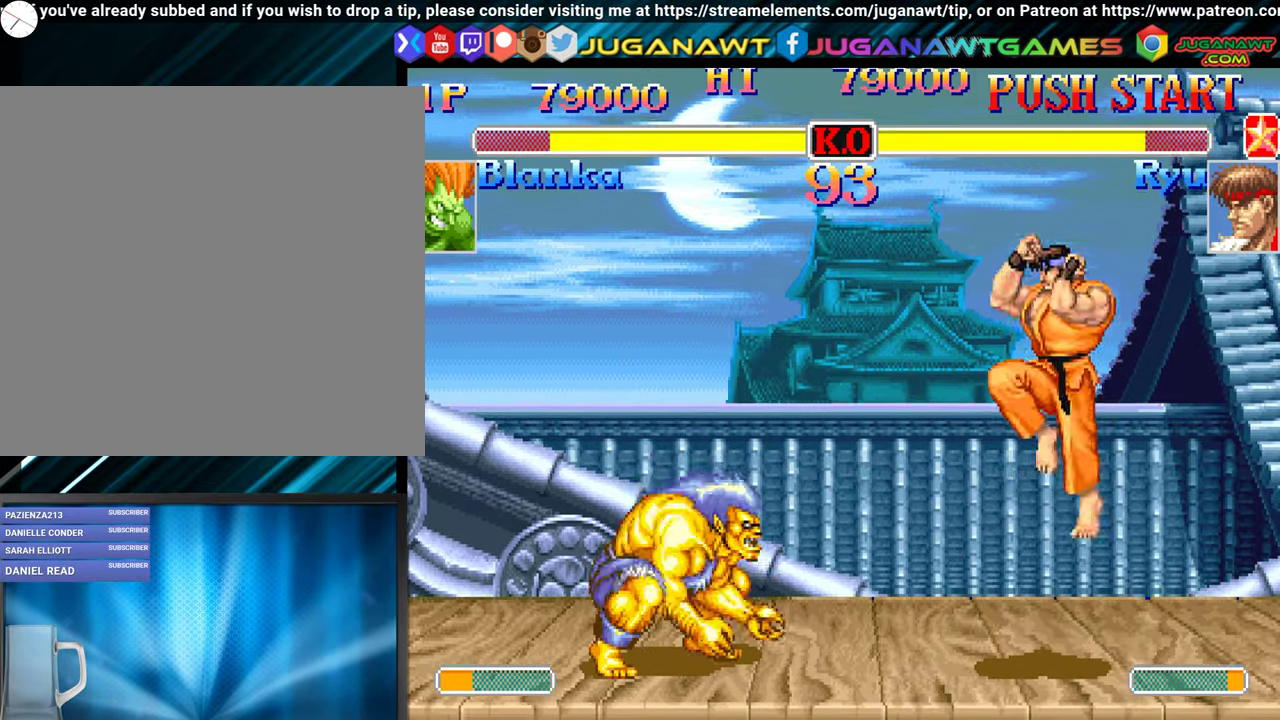
{"buttons": ["Y", "DPAD_RIGHT"], "events": [[383, "DPAD_DOWN", "down"], [383, "DPAD_LEFT", "up"], [400, "DPAD_RIGHT", "down"], [416, "DPAD_DOWN", "up"], [433, "Y", "down"]]}
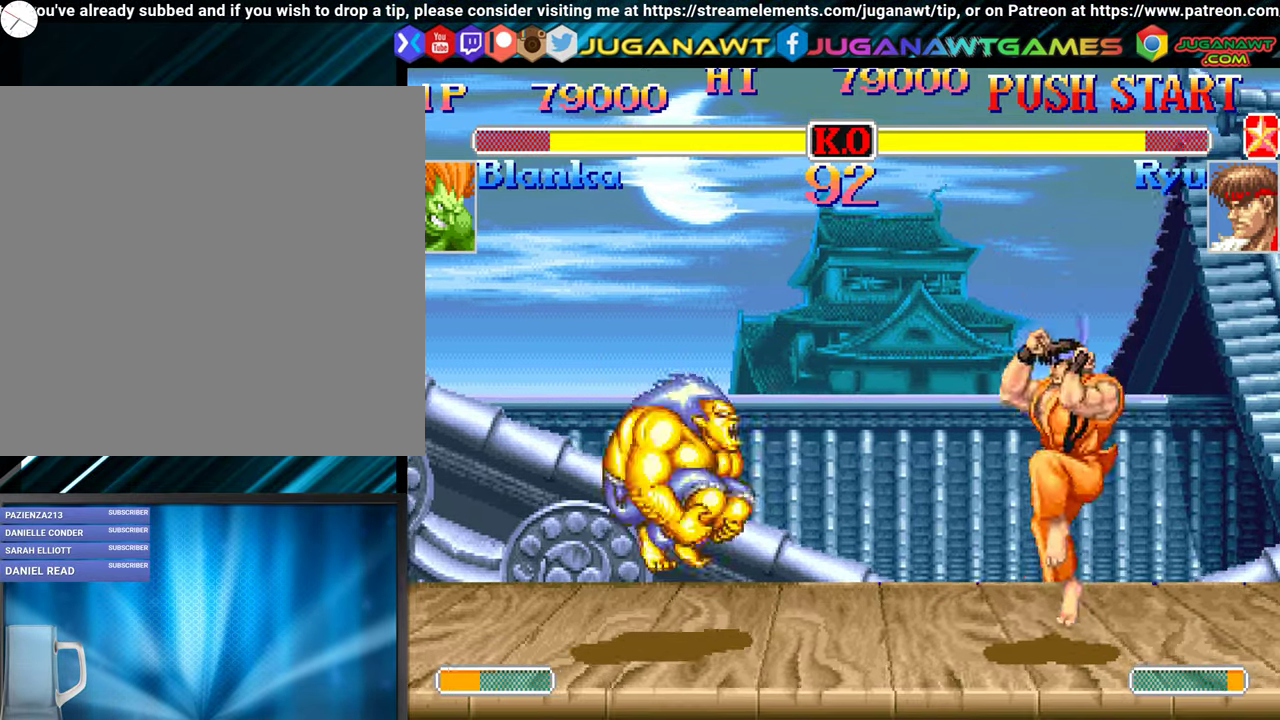
{"buttons": ["DPAD_LEFT"], "events": [[16, "DPAD_RIGHT", "up"], [33, "Y", "up"], [116, "DPAD_LEFT", "down"]]}